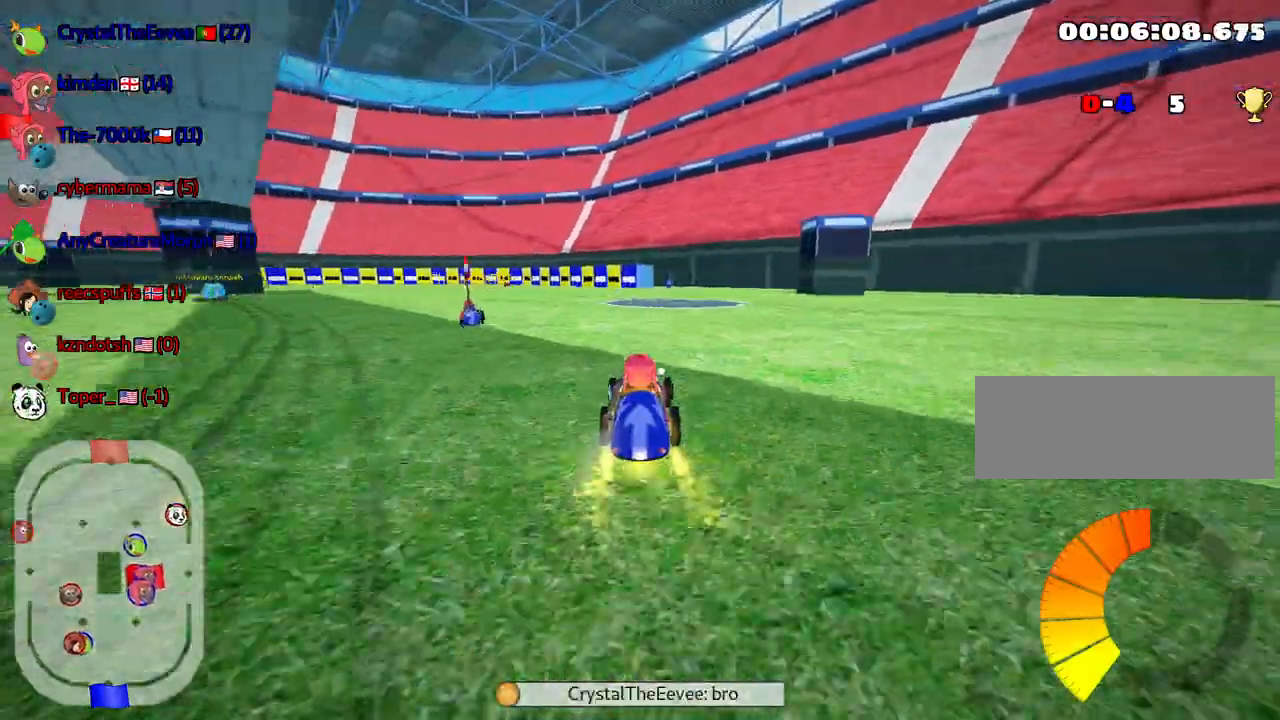
Gameplay with keyboard; each line is a JSON object with the keys held at the frame after it. "events" lists presses ("down") and releases ("up") of "down", "fire", "left", "look", "nitro", "right", "skid" and "up" between this image and that frame as [ms after this image, input, new state], when the widget could be followed in between. No other keys are recorded. Mouse input is not recorded. Key names are as the overlay labels them; some are game actions (e.g. jump) rather than physical keys.
{"keys": ["skid", "up"], "events": [[200, "left", "down"], [500, "left", "up"]]}
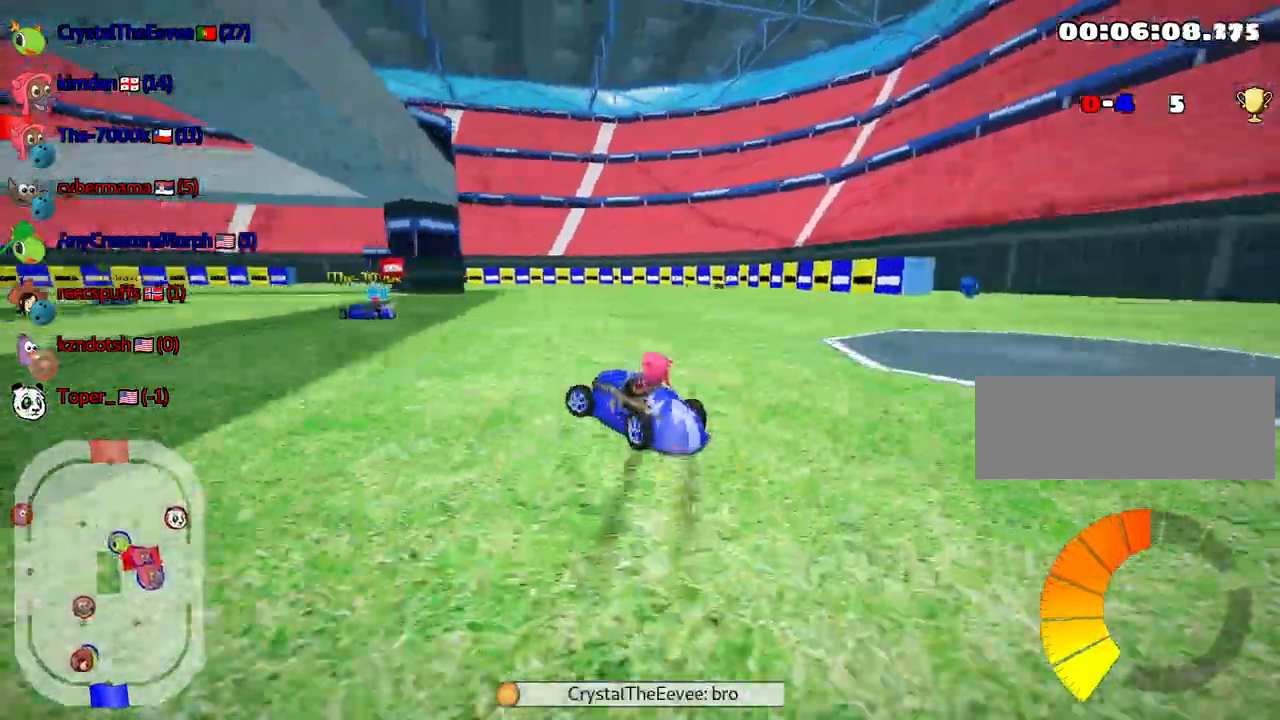
{"keys": ["left", "skid", "up"], "events": [[417, "left", "down"]]}
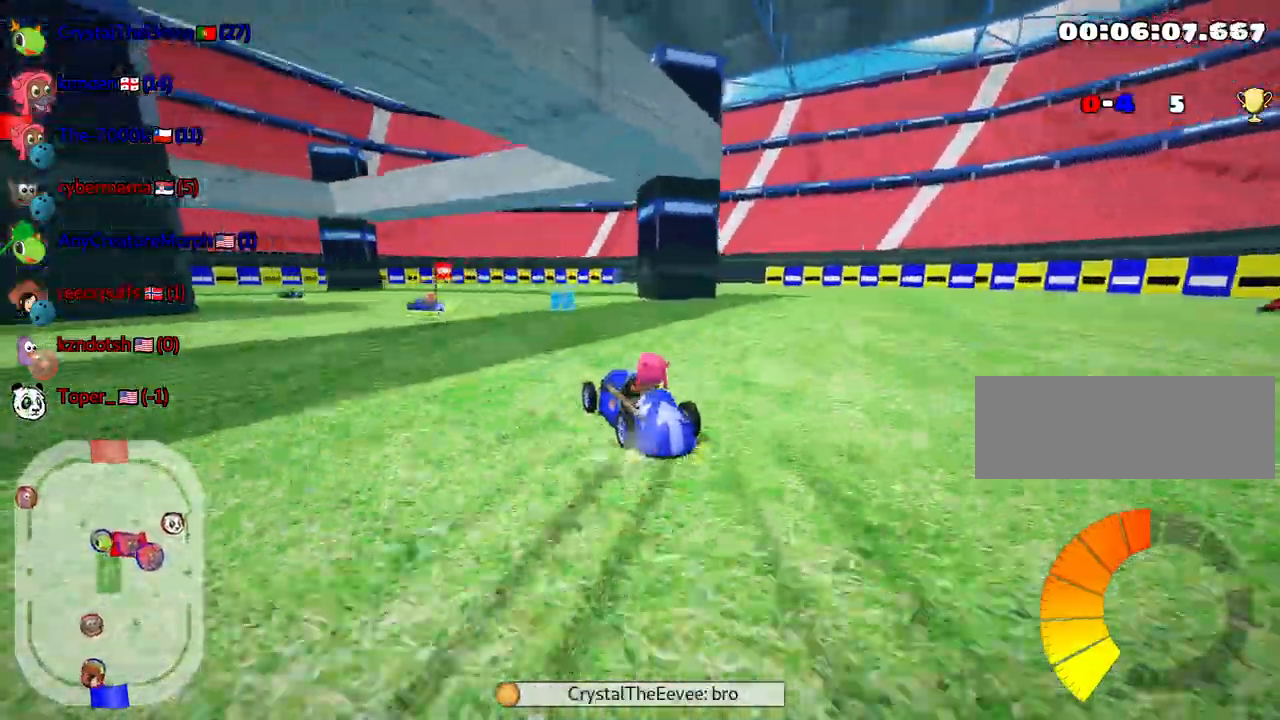
{"keys": ["right", "up"], "events": [[317, "skid", "up"], [383, "left", "up"], [417, "right", "down"]]}
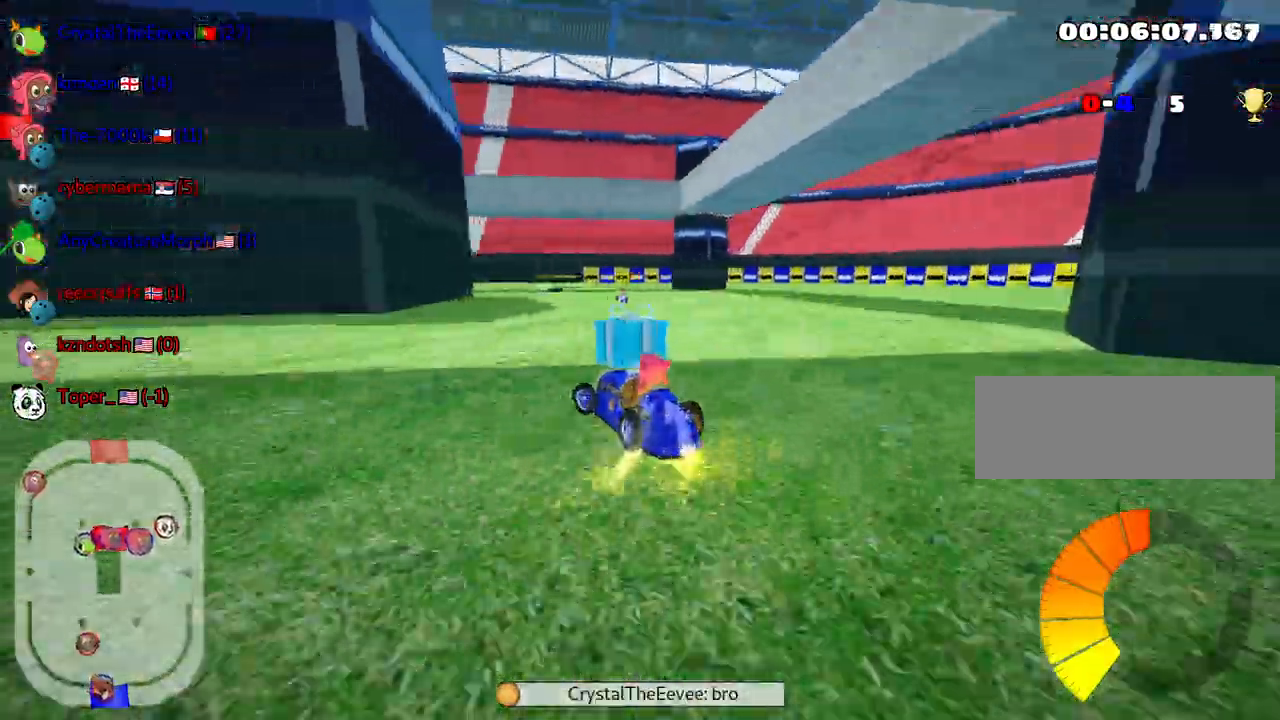
{"keys": ["left", "skid", "up"], "events": [[217, "right", "up"], [467, "left", "down"], [483, "skid", "down"]]}
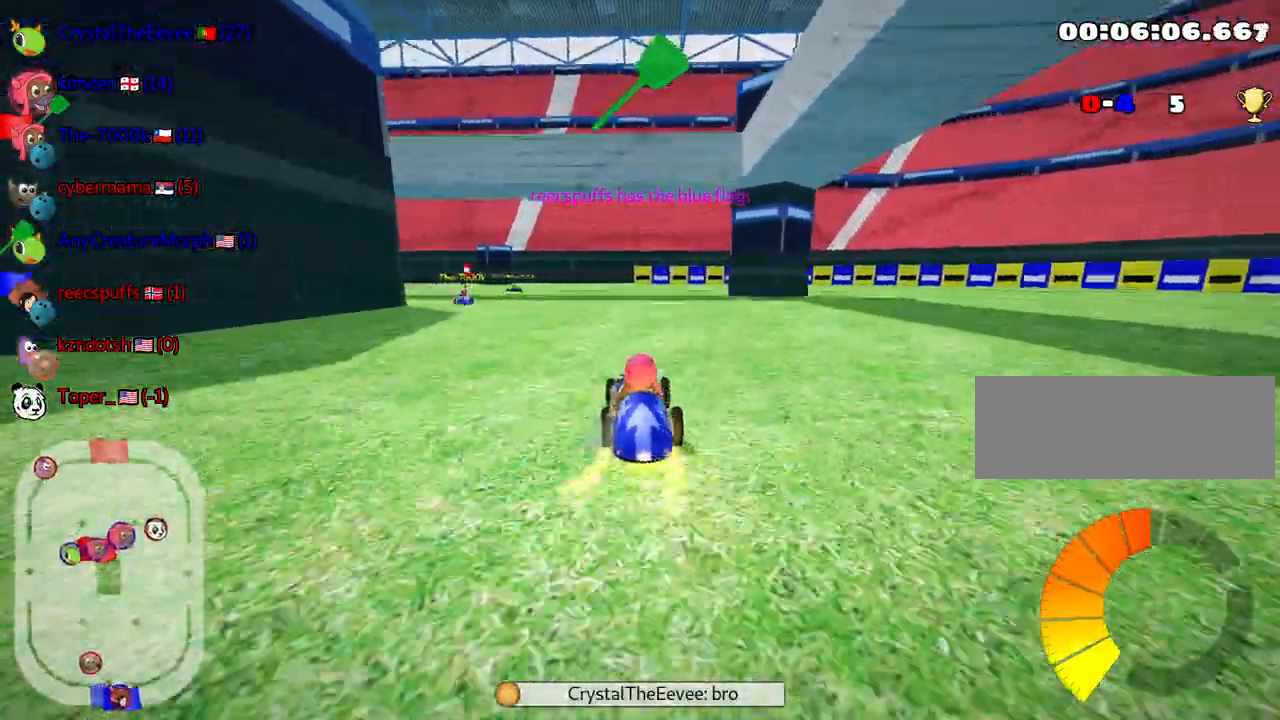
{"keys": ["fire", "left", "skid", "up"], "events": [[150, "left", "up"], [367, "left", "down"], [467, "fire", "down"]]}
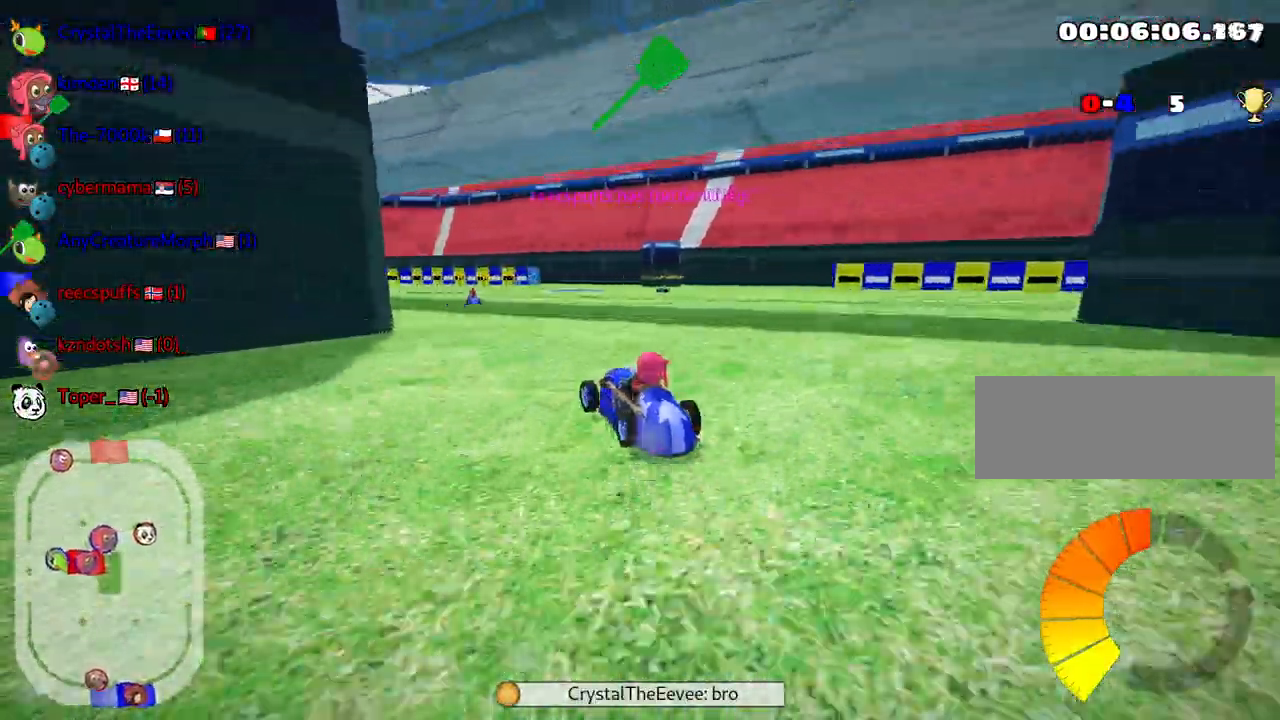
{"keys": ["right", "skid", "up"], "events": [[83, "fire", "up"], [200, "left", "up"], [200, "right", "down"]]}
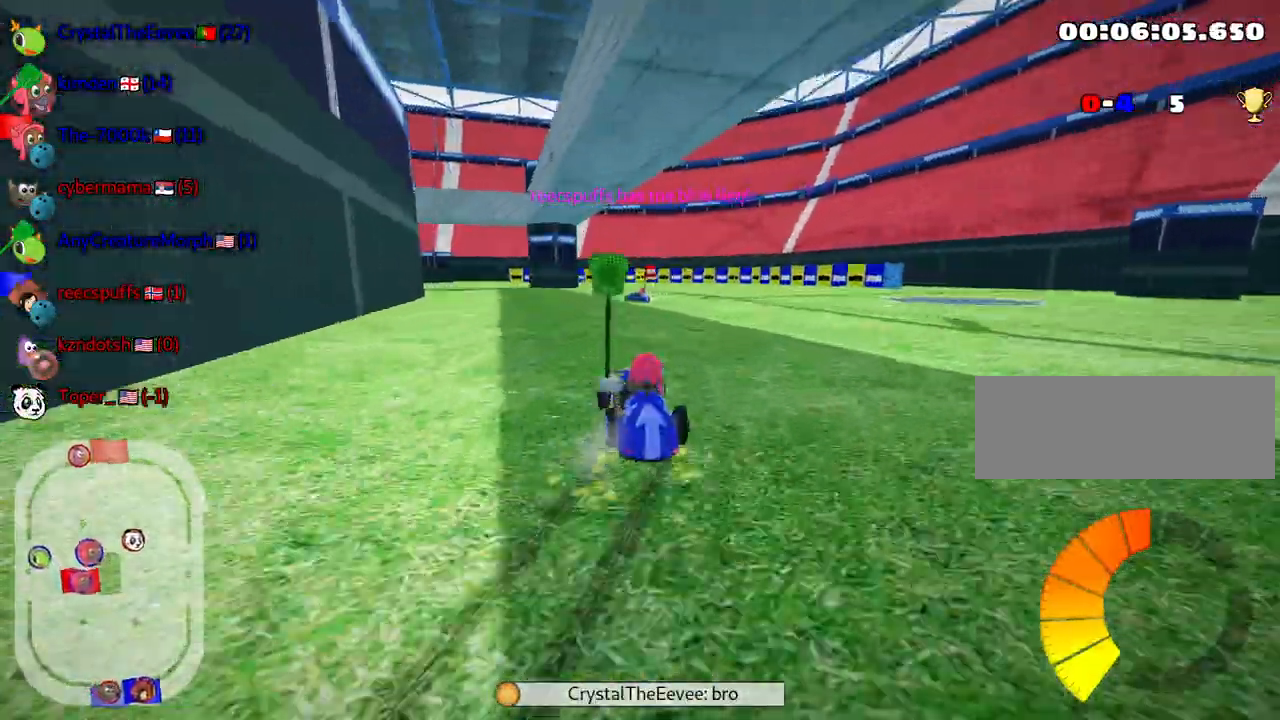
{"keys": ["left", "nitro", "right", "skid", "up"], "events": [[150, "nitro", "down"], [383, "left", "down"]]}
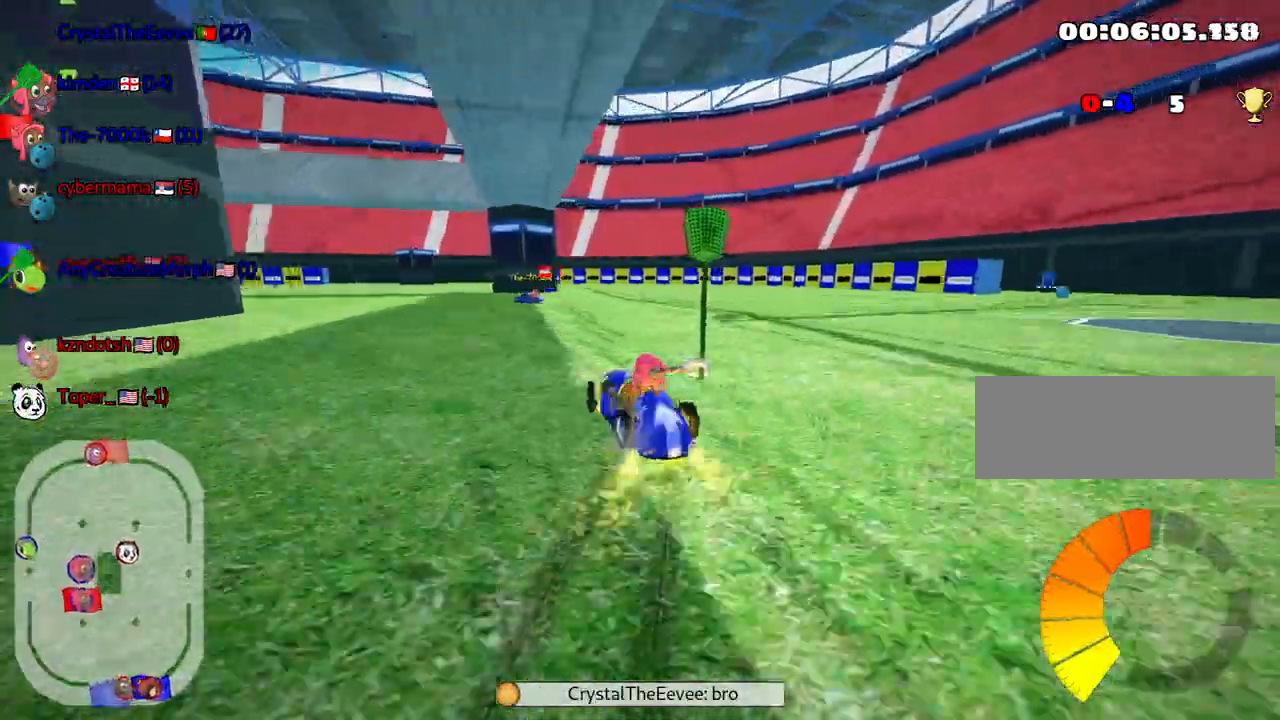
{"keys": ["left", "nitro", "skid", "up"], "events": [[217, "left", "up"], [367, "left", "down"], [400, "right", "up"]]}
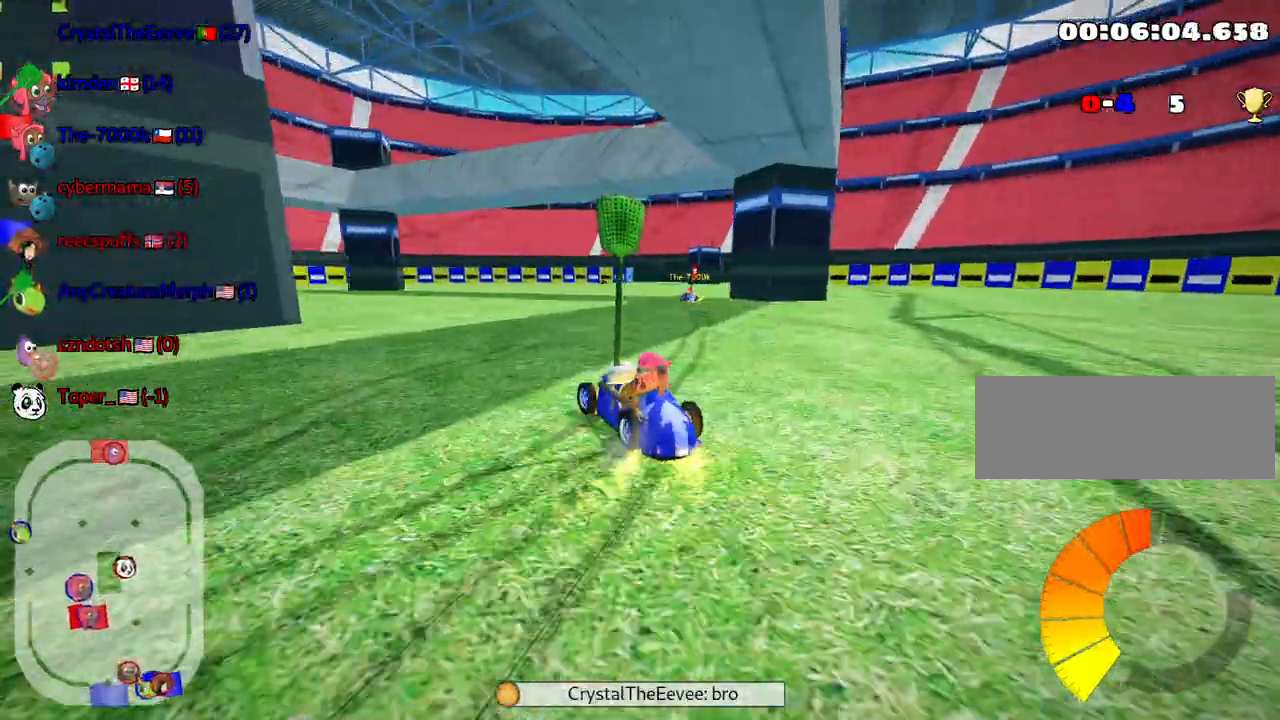
{"keys": ["left", "up"], "events": [[83, "right", "down"], [117, "nitro", "up"], [133, "left", "up"], [417, "skid", "up"], [450, "right", "up"], [467, "left", "down"]]}
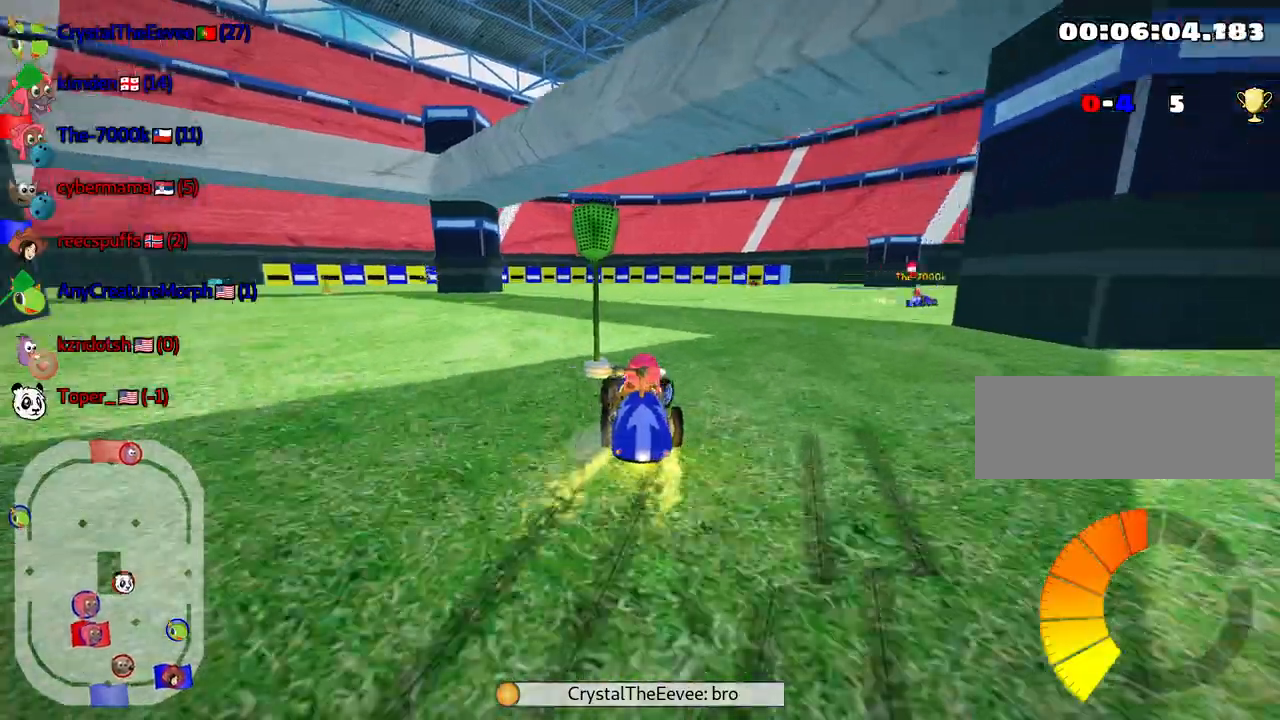
{"keys": ["left", "up"], "events": []}
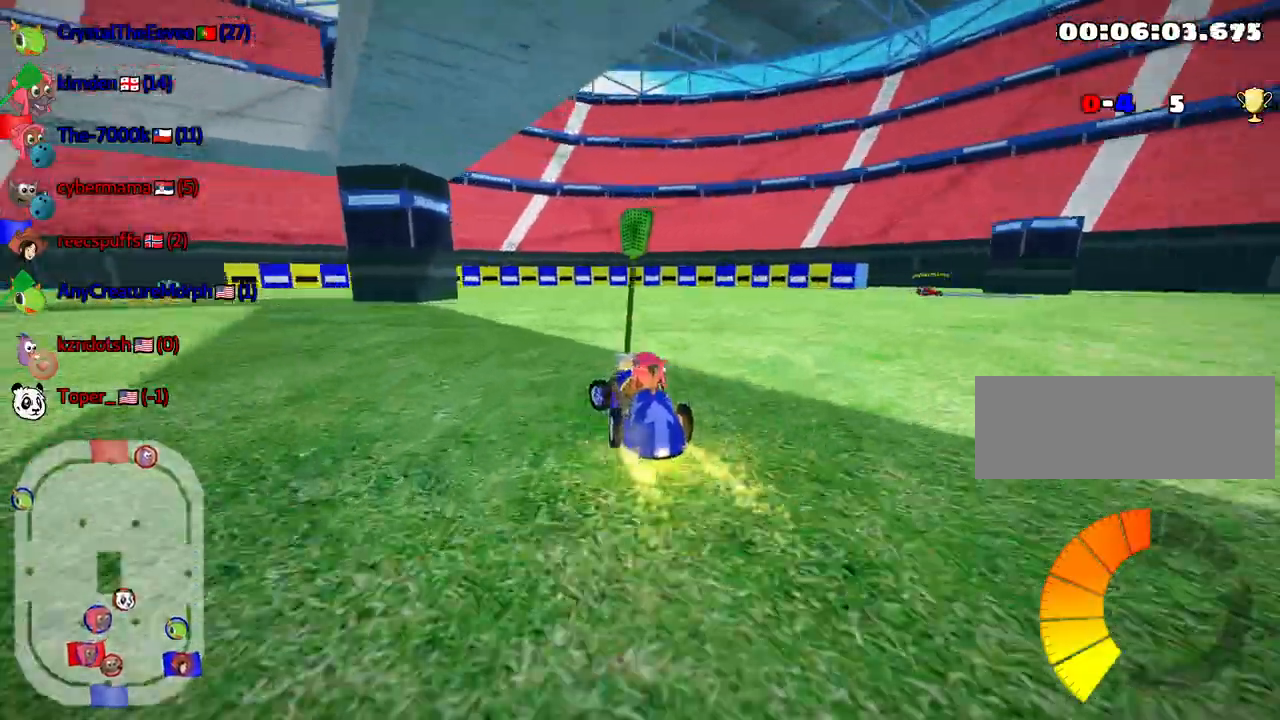
{"keys": ["left", "up"], "events": []}
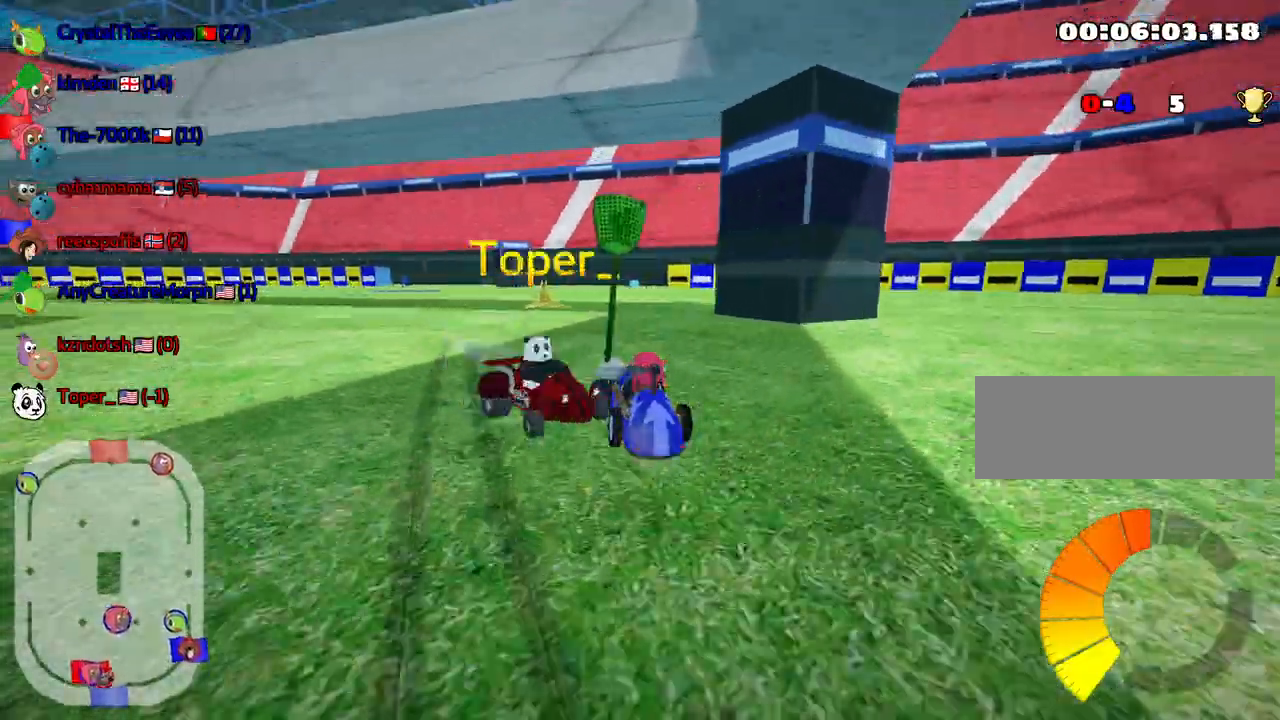
{"keys": ["left", "up"], "events": [[33, "left", "up"], [217, "skid", "down"], [233, "right", "down"], [333, "right", "up"], [367, "left", "down"], [400, "skid", "up"]]}
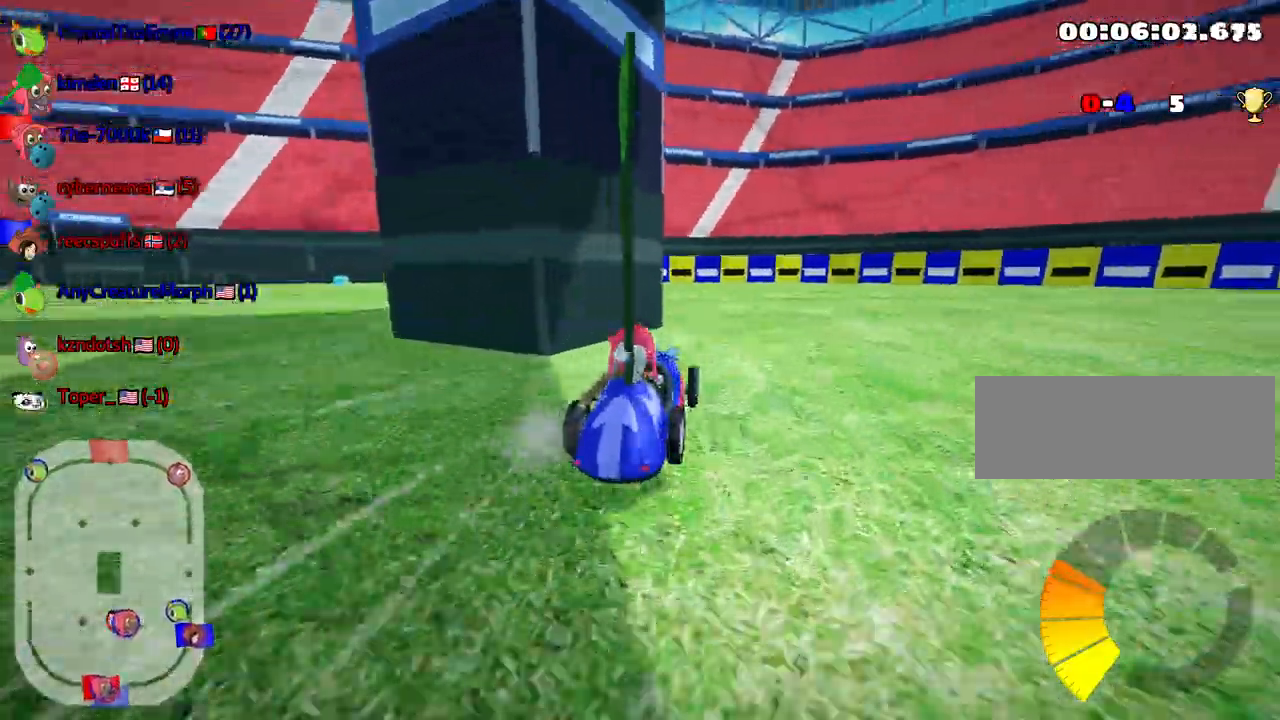
{"keys": ["right", "up"], "events": [[267, "left", "up"], [317, "right", "down"]]}
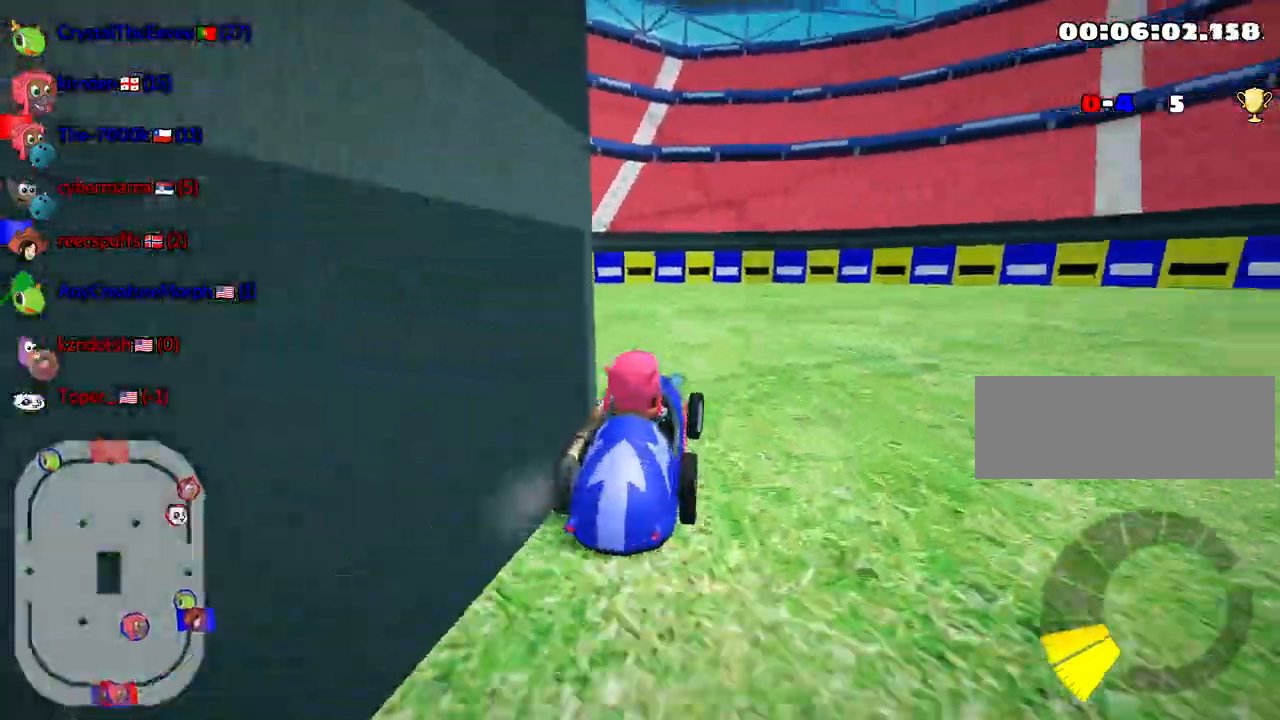
{"keys": ["left", "nitro", "skid", "up"], "events": [[33, "right", "up"], [67, "left", "down"], [117, "skid", "down"], [183, "nitro", "down"]]}
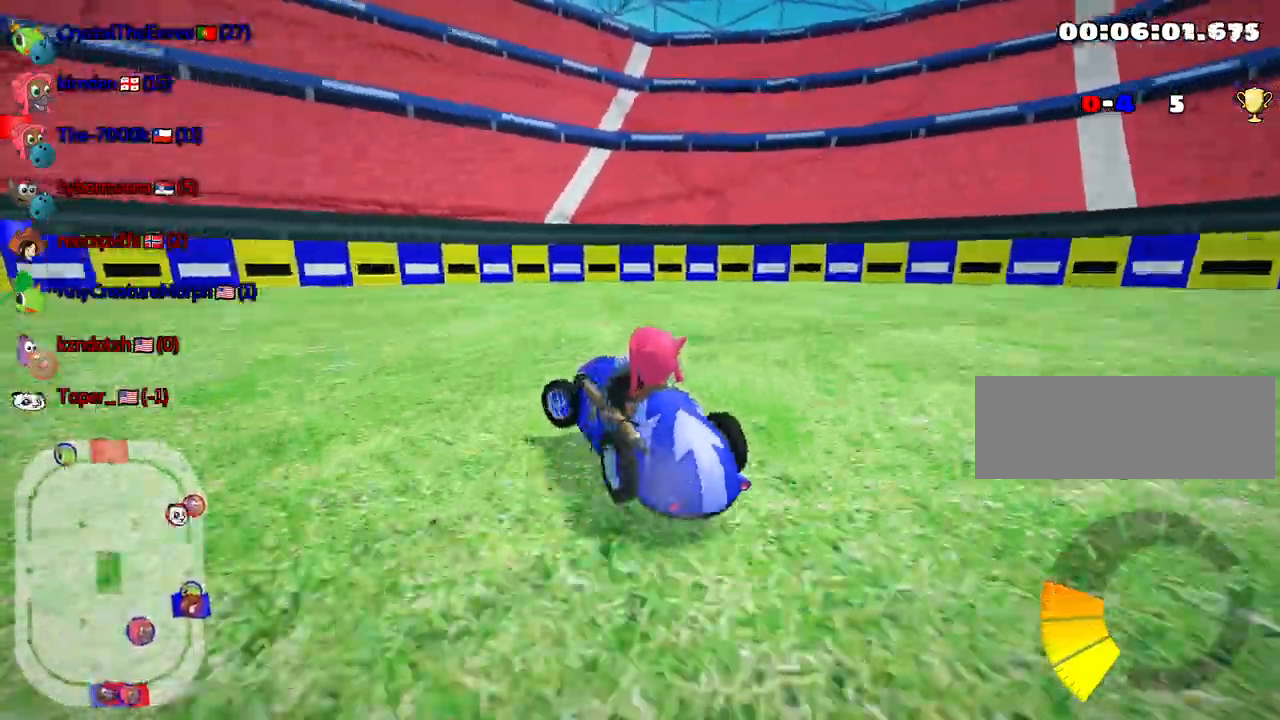
{"keys": ["left", "up"], "events": [[17, "skid", "up"], [483, "nitro", "up"]]}
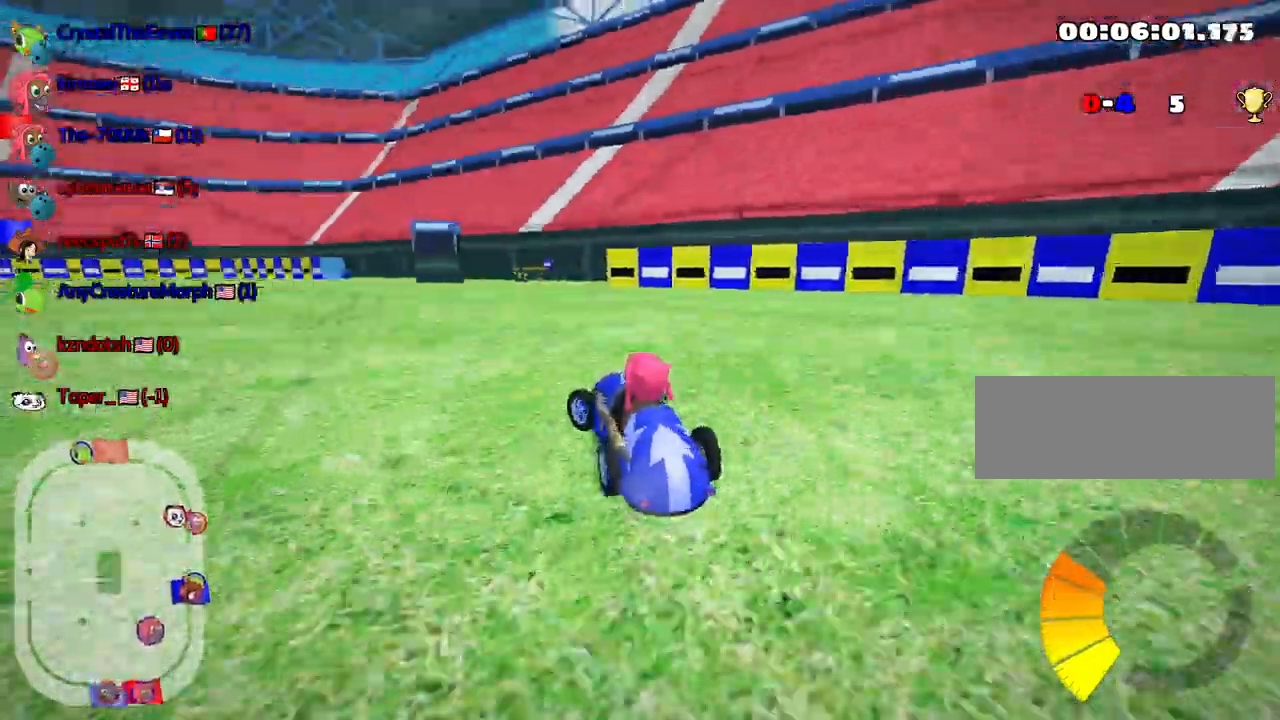
{"keys": ["left", "skid", "up"], "events": [[83, "left", "up"], [183, "skid", "down"], [200, "right", "down"], [300, "left", "down"], [333, "right", "up"]]}
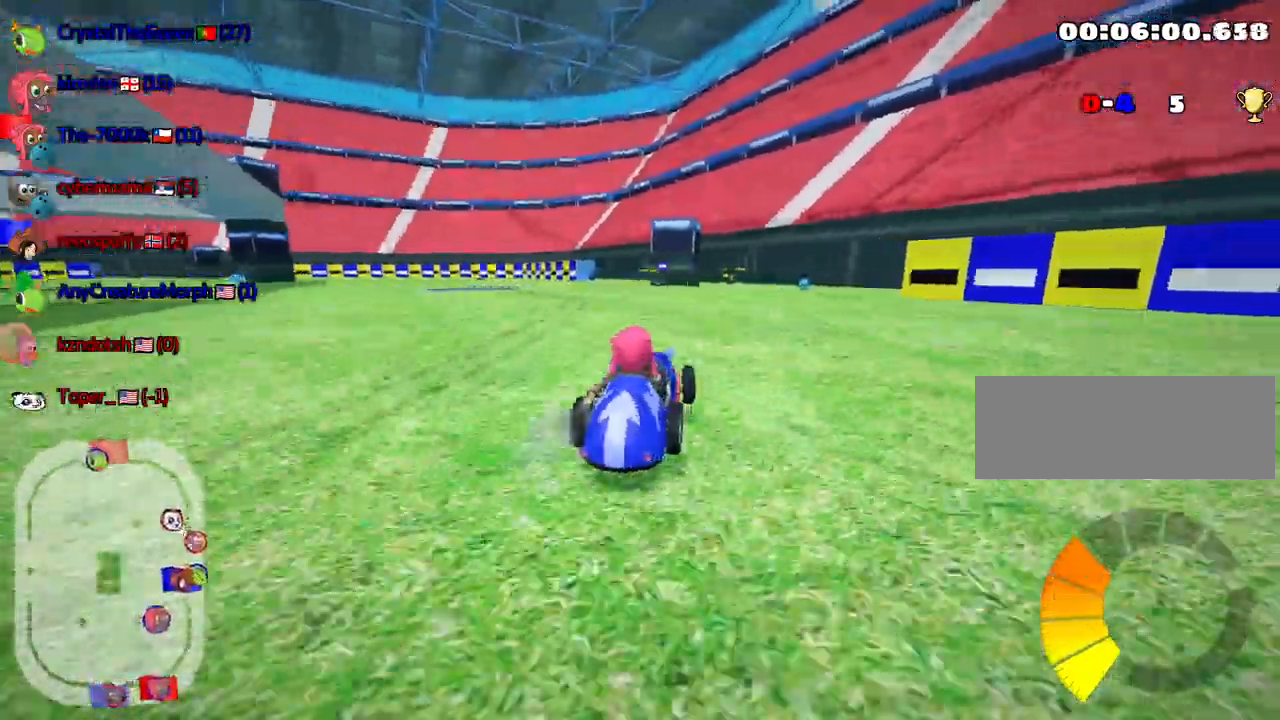
{"keys": ["left", "up"], "events": [[483, "skid", "up"]]}
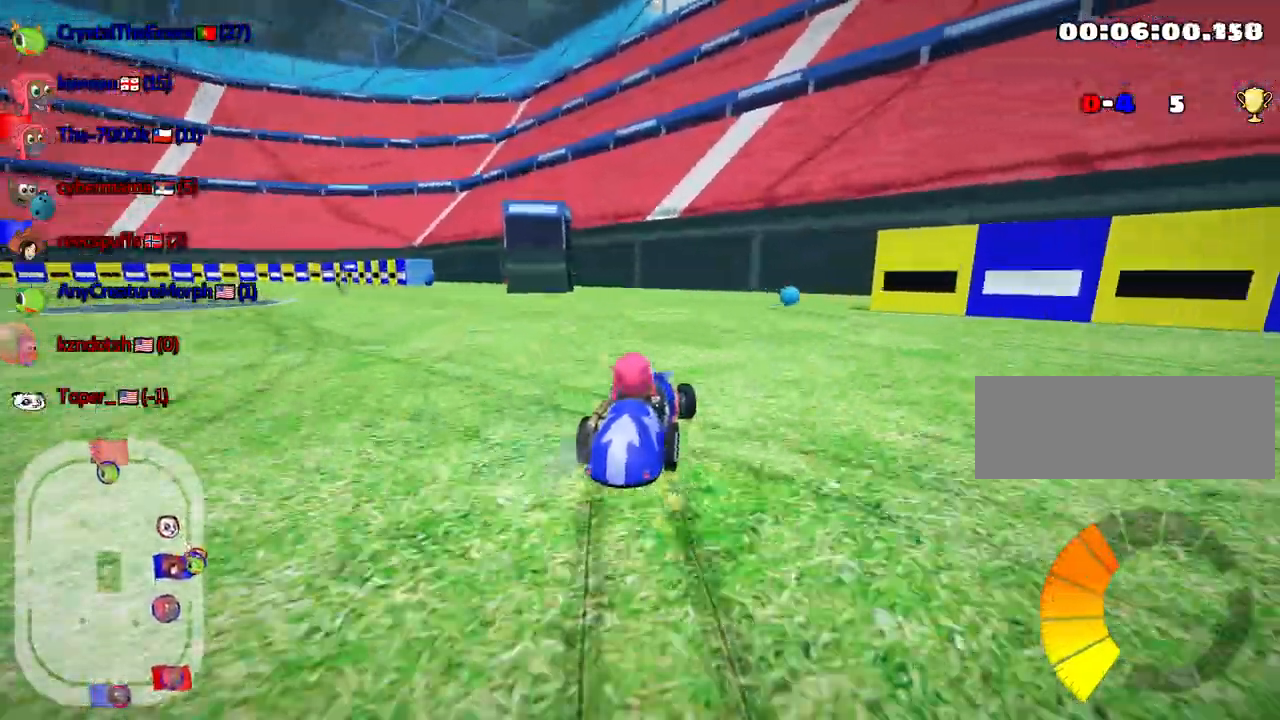
{"keys": ["left", "up"], "events": []}
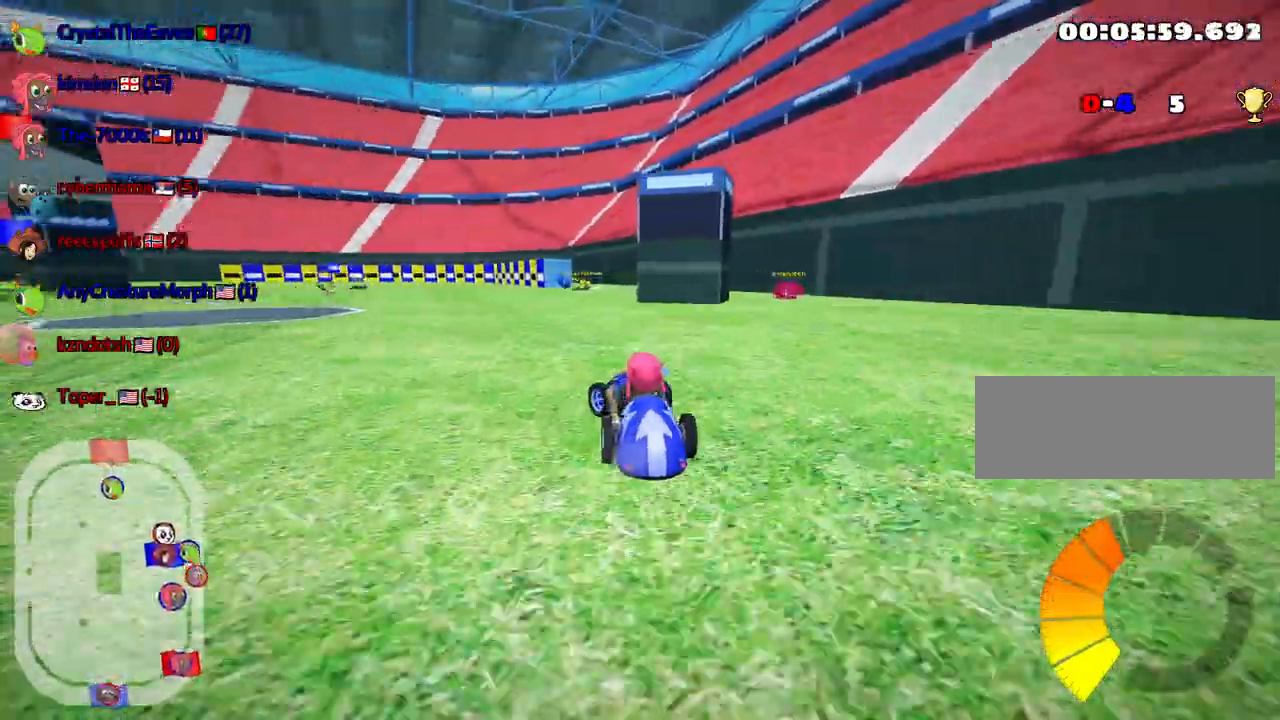
{"keys": ["up"], "events": [[33, "left", "up"]]}
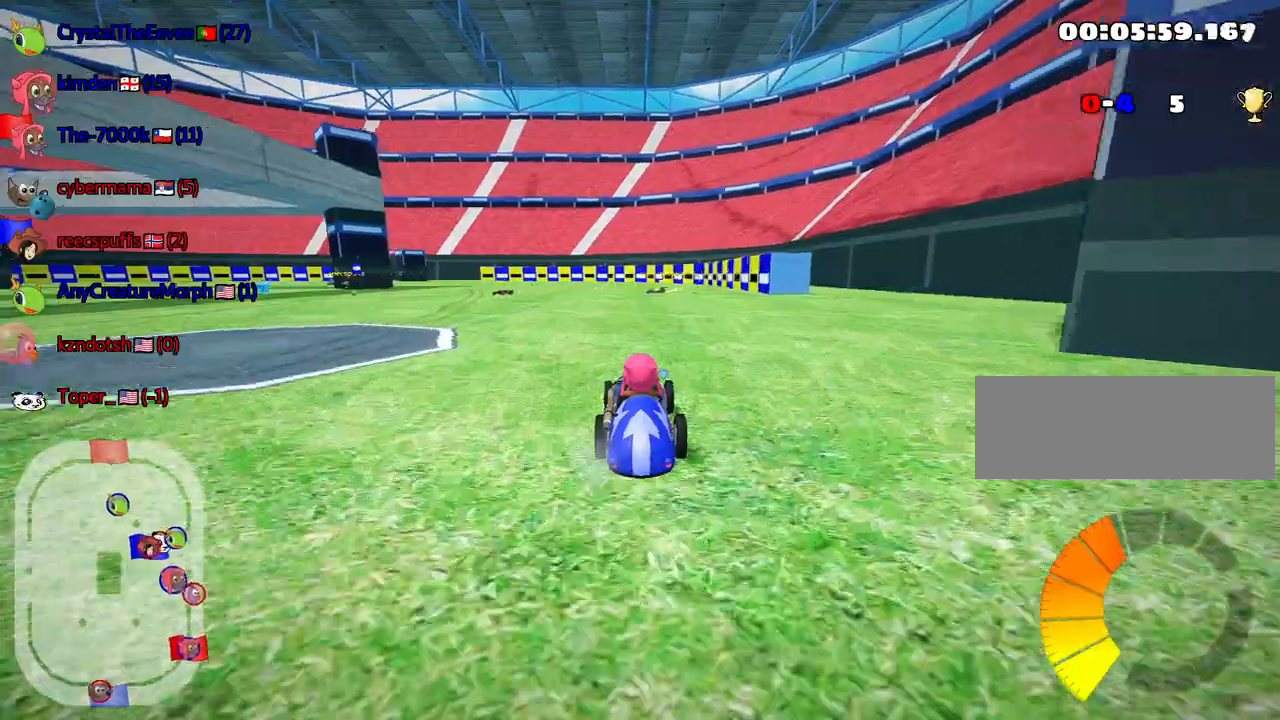
{"keys": ["right", "skid", "up"], "events": [[150, "left", "down"], [150, "skid", "down"], [433, "right", "down"], [483, "left", "up"]]}
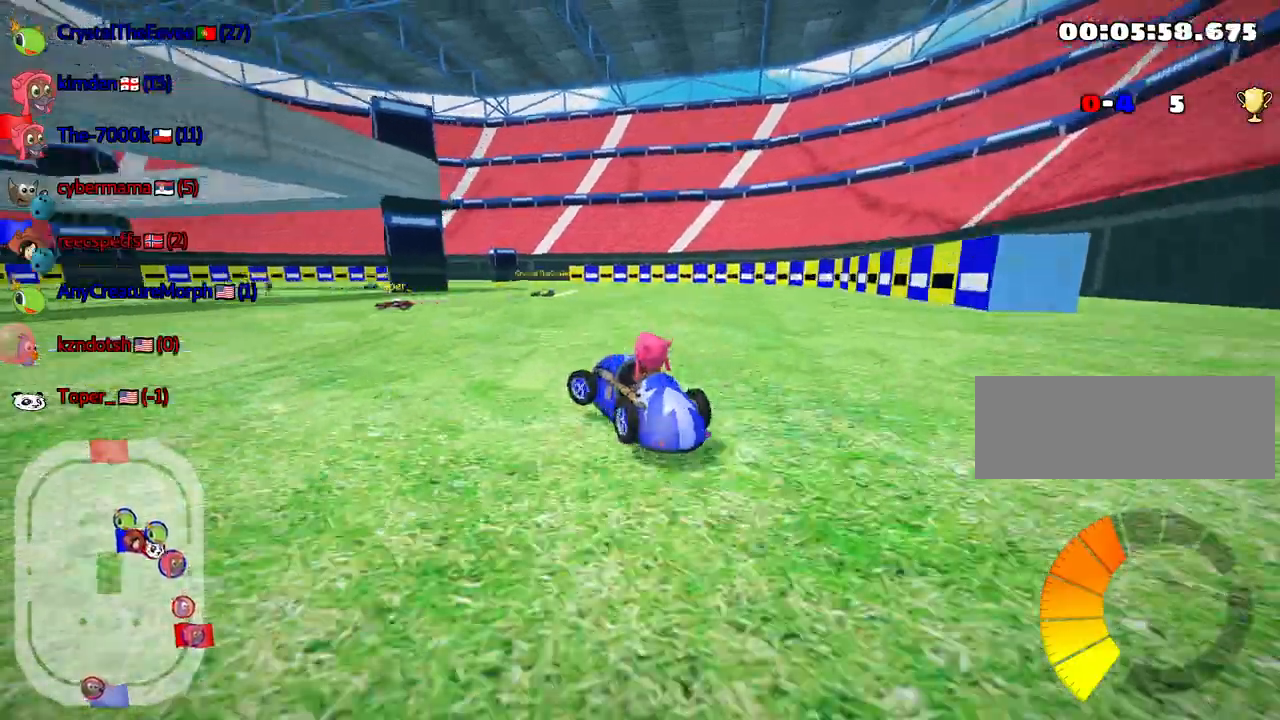
{"keys": ["left", "right", "skid", "up"], "events": [[383, "left", "down"]]}
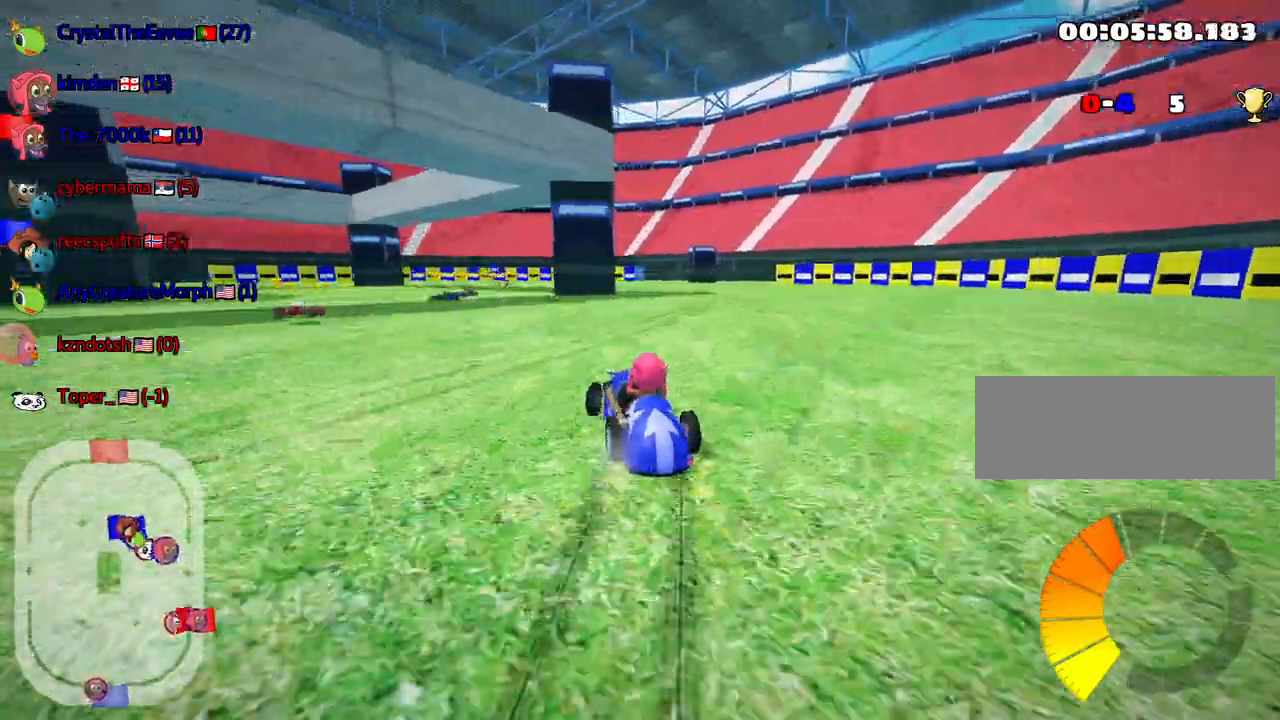
{"keys": ["right", "skid", "up"], "events": [[50, "left", "up"], [200, "left", "down"], [417, "left", "up"]]}
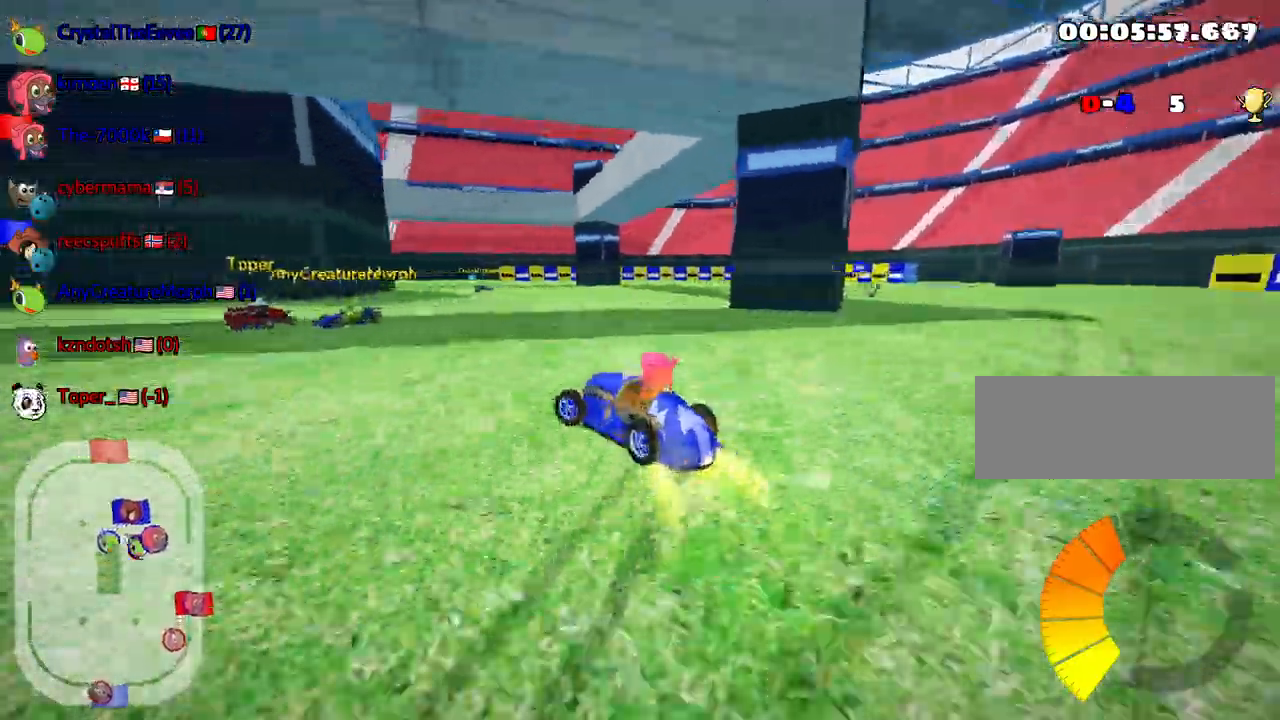
{"keys": ["right", "skid", "up"], "events": []}
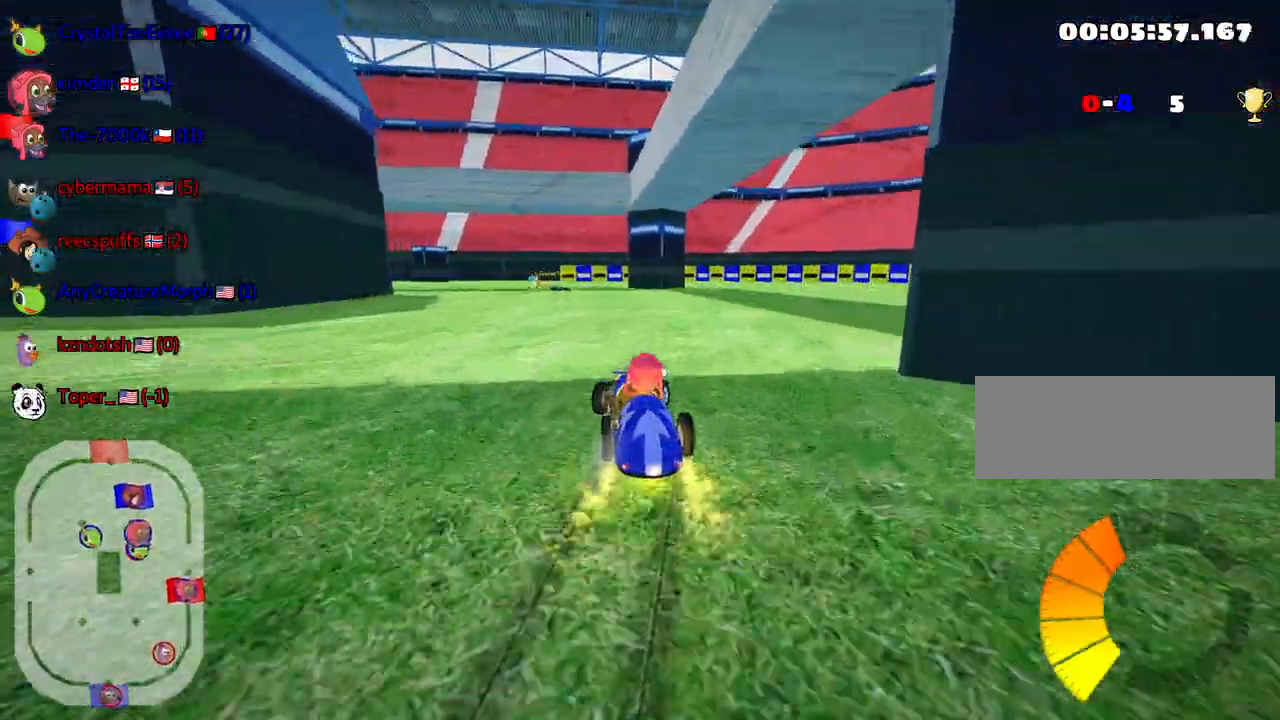
{"keys": ["right", "skid", "up"], "events": []}
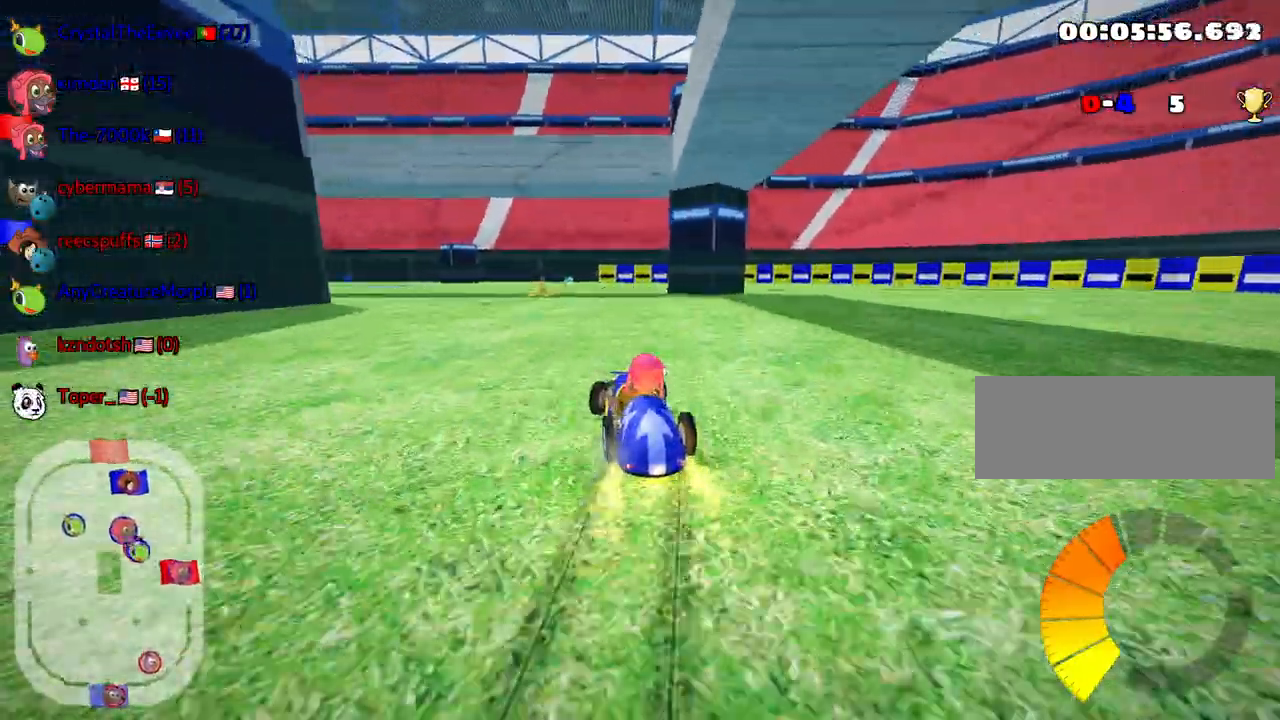
{"keys": ["right", "skid", "up"], "events": []}
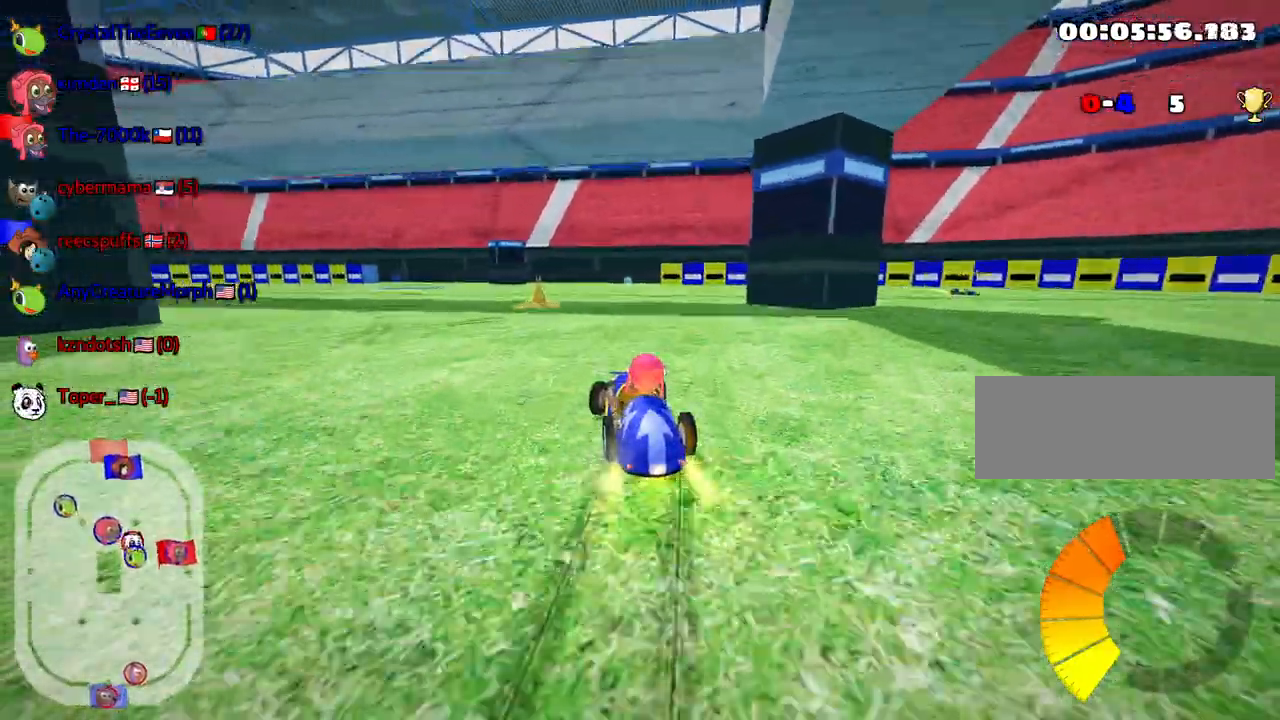
{"keys": ["right", "skid", "up"], "events": []}
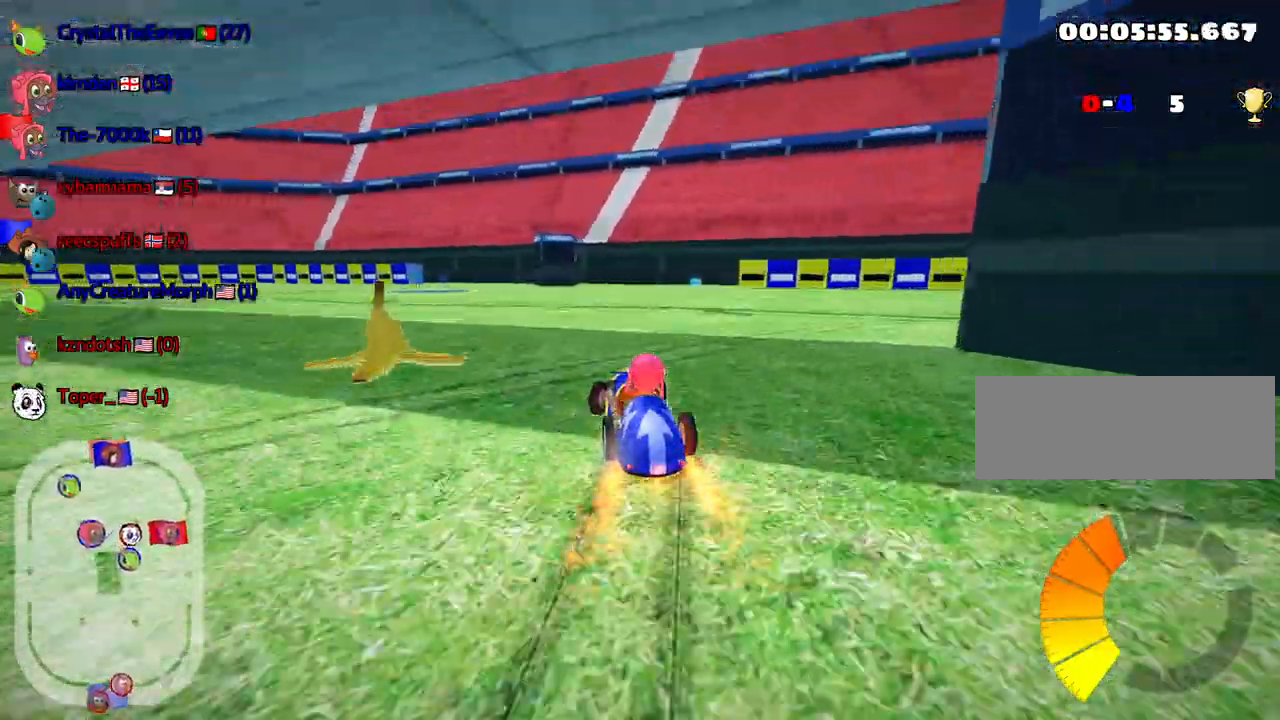
{"keys": ["up"], "events": [[17, "nitro", "down"], [67, "skid", "up"], [167, "nitro", "up"], [183, "right", "up"]]}
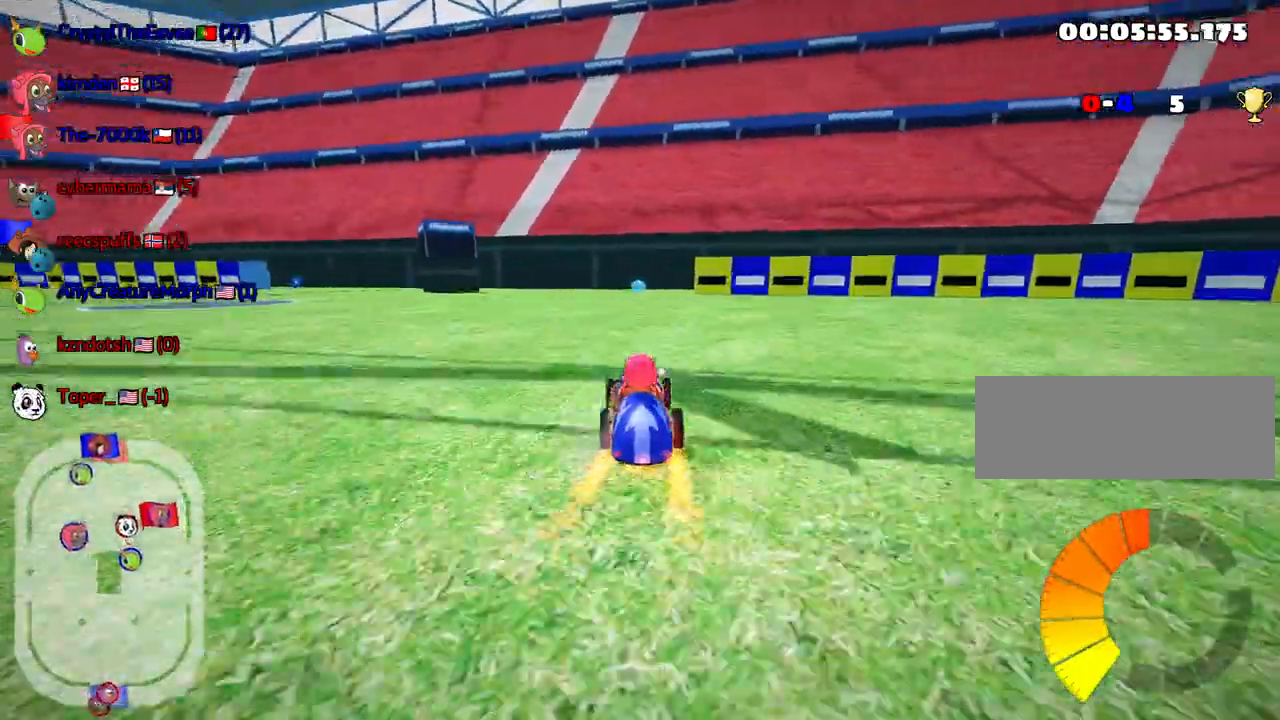
{"keys": ["up"], "events": []}
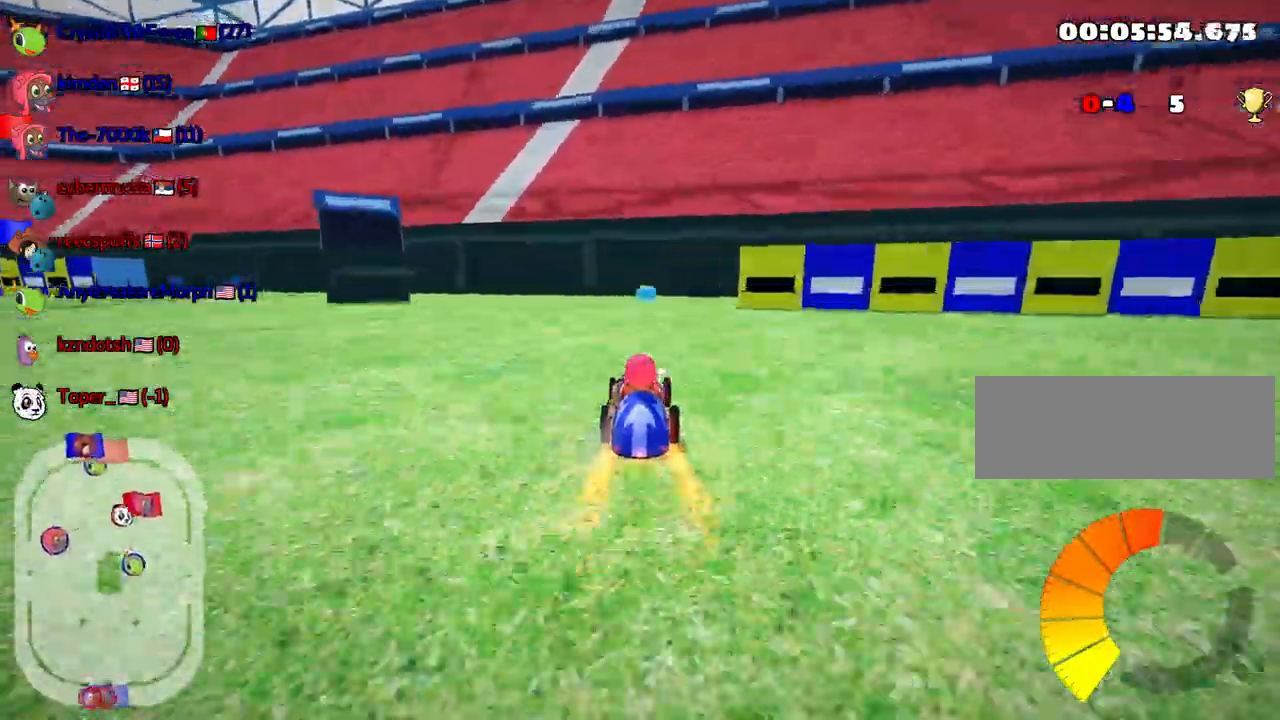
{"keys": ["left", "skid", "up"], "events": [[267, "right", "down"], [383, "right", "up"], [450, "left", "down"], [467, "skid", "down"]]}